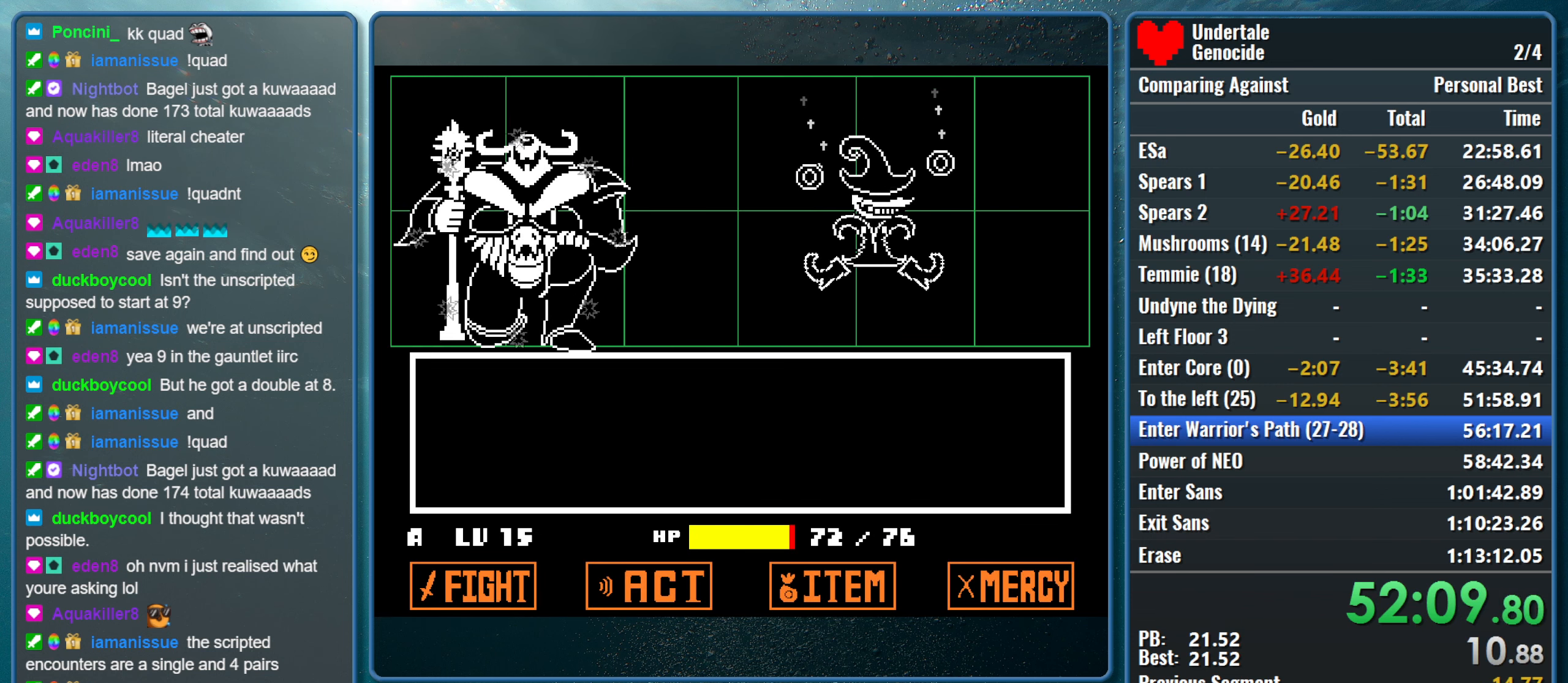
Gameplay with keyboard; each line is a JSON object with the keys held at the frame after it. "events" lists presses ("down") and releases ("up") of "alt", "c", "ctrl", "down", "left", "return", "right", "shift", "space", "up", "x" and "z" between this image and that frame as [ms after this image, input, new state], when the widget could be followed in between. No other keys are recorded. Mouse input is not recorded.
{"keys": [], "events": []}
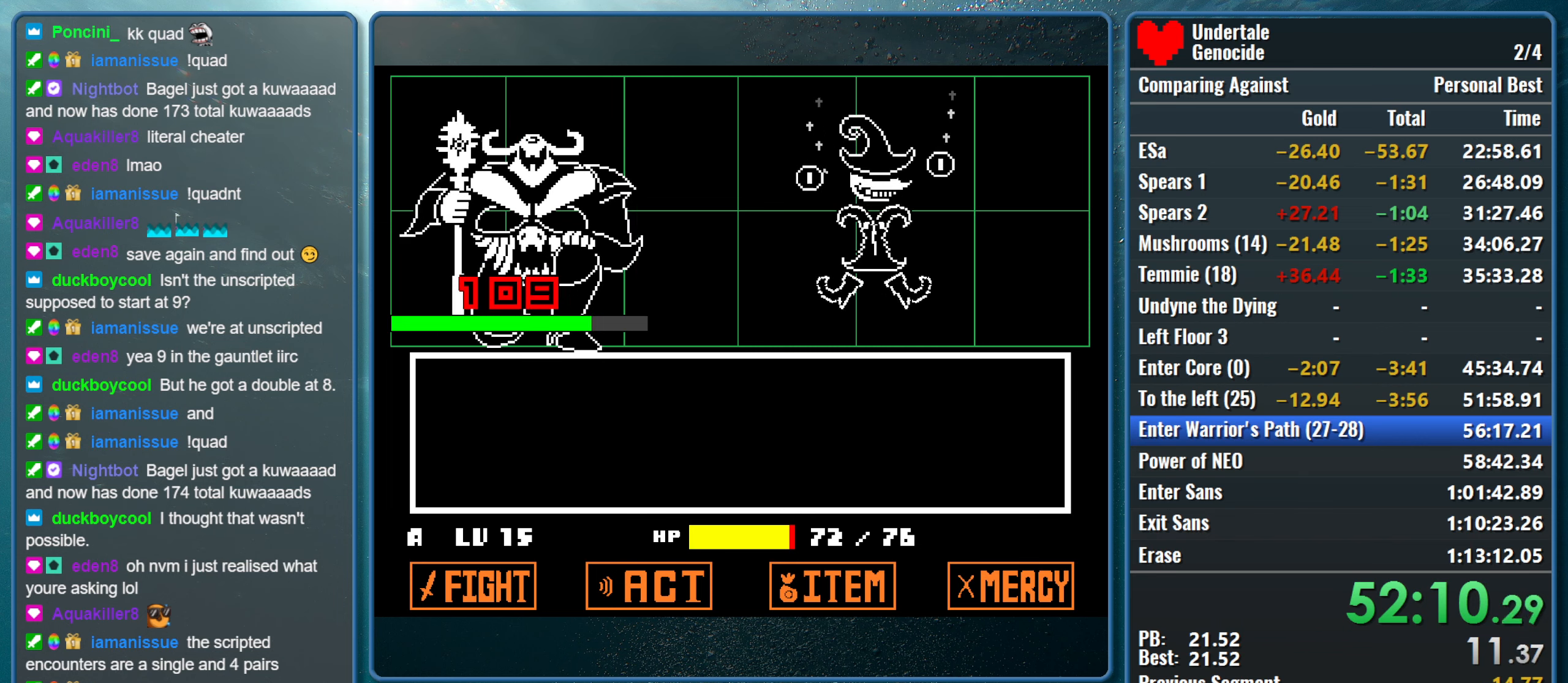
{"keys": [], "events": []}
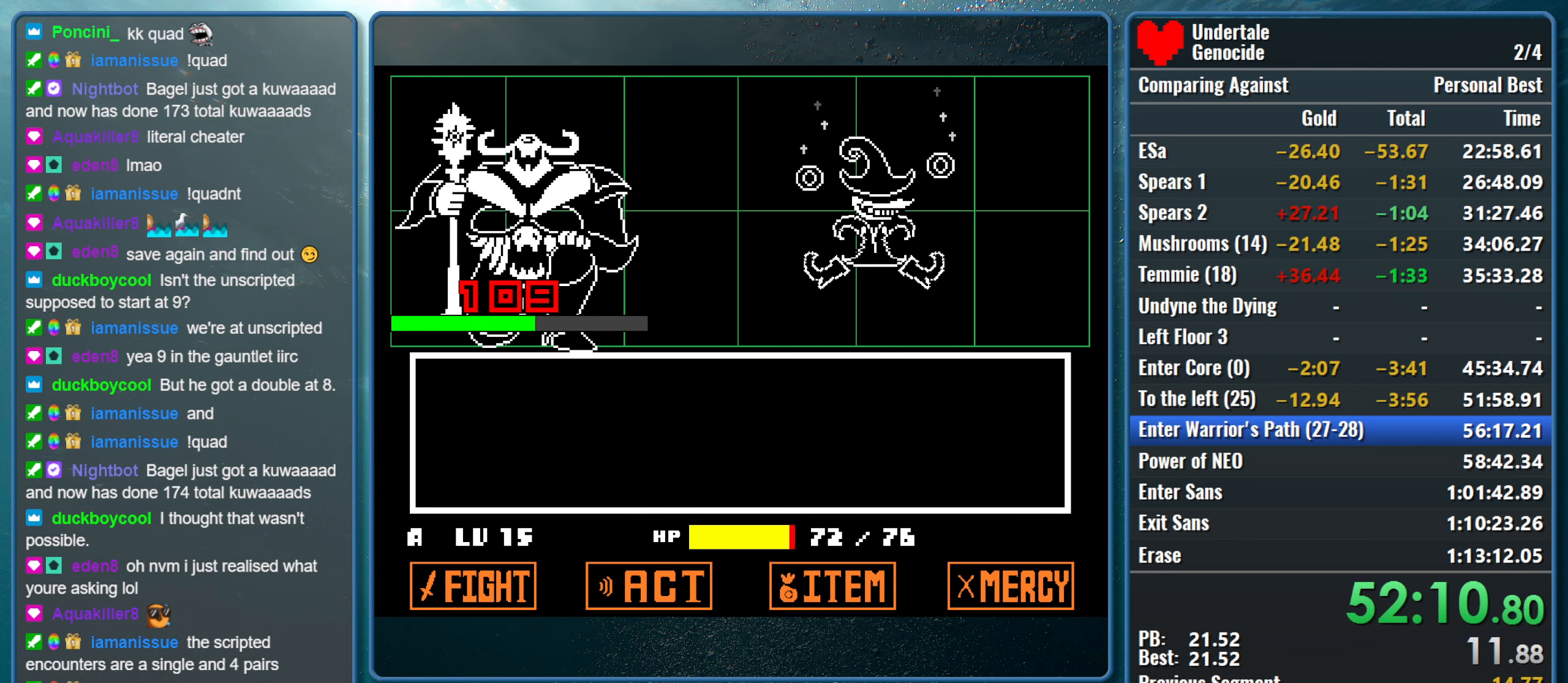
{"keys": ["return"], "events": [[300, "return", "down"], [350, "return", "up"], [350, "z", "down"], [450, "return", "down"], [500, "z", "up"]]}
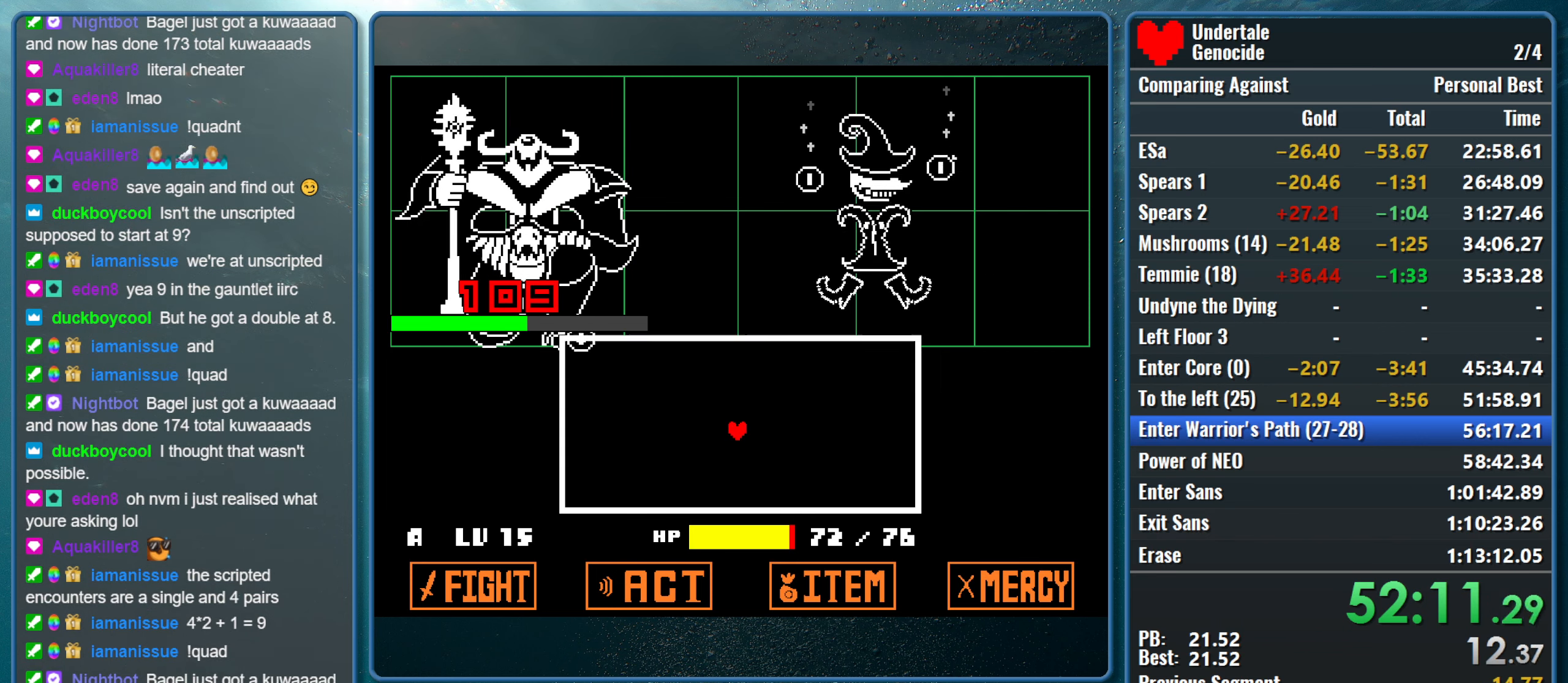
{"keys": [], "events": [[50, "return", "up"], [50, "z", "down"], [84, "return", "down"], [134, "return", "up"], [134, "z", "up"], [234, "return", "down"], [234, "z", "down"], [284, "return", "up"], [317, "z", "up"]]}
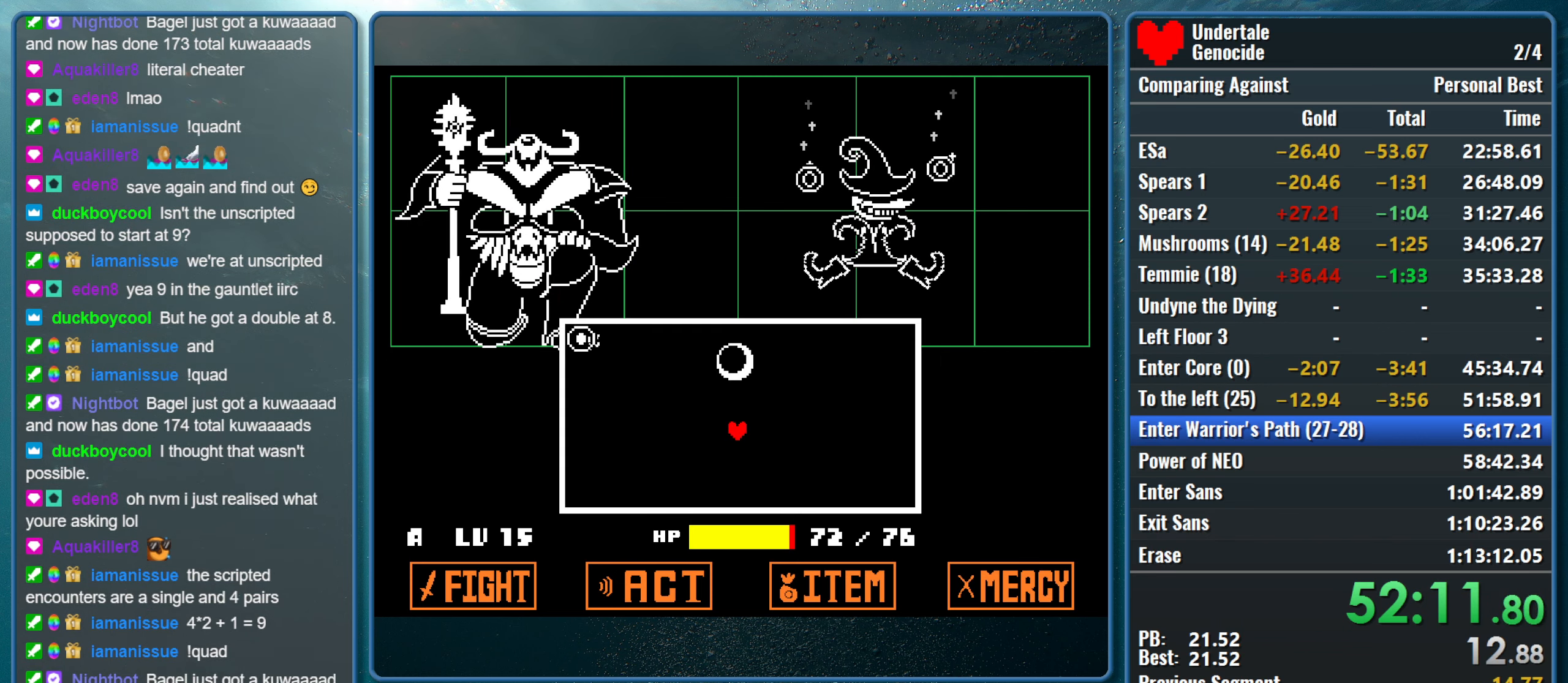
{"keys": ["down"], "events": [[150, "down", "down"], [150, "right", "down"], [384, "right", "up"]]}
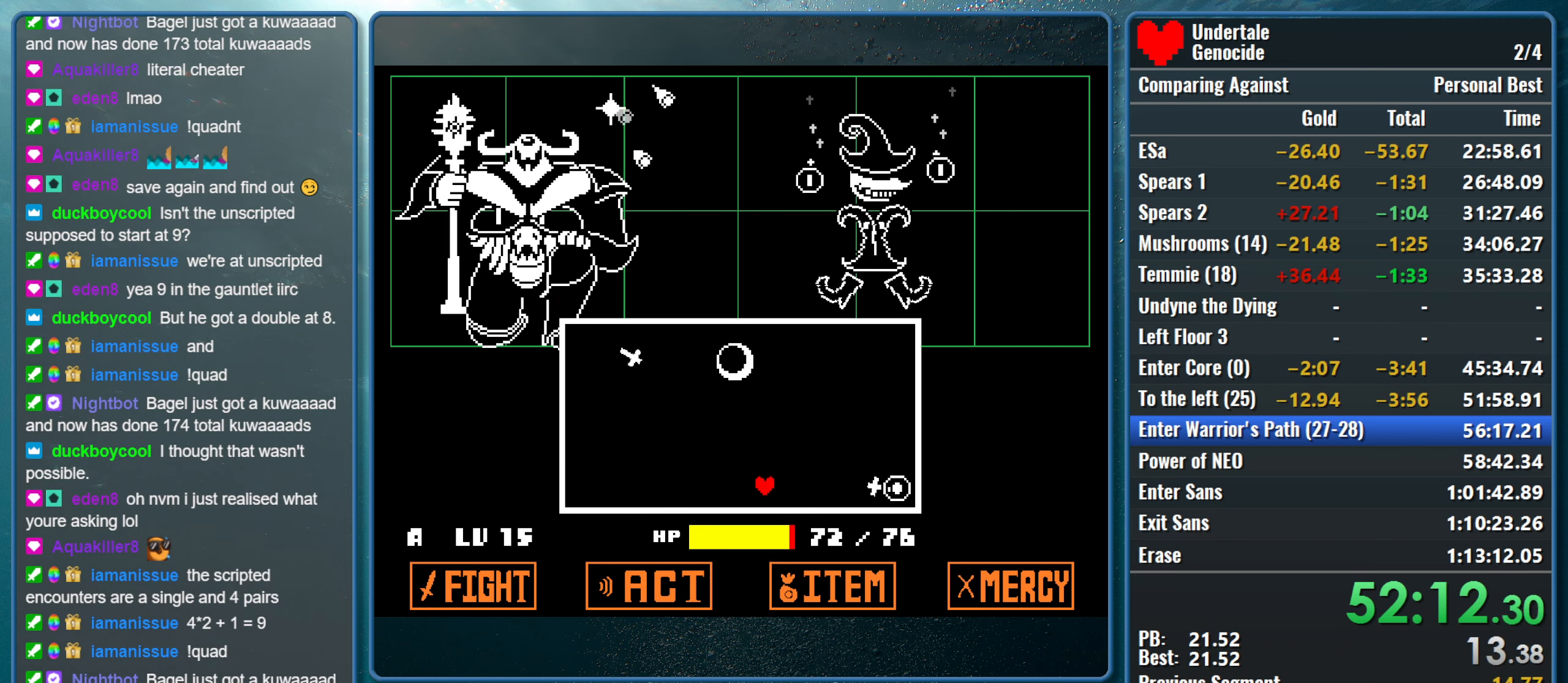
{"keys": [], "events": [[117, "left", "down"], [167, "down", "up"], [500, "left", "up"]]}
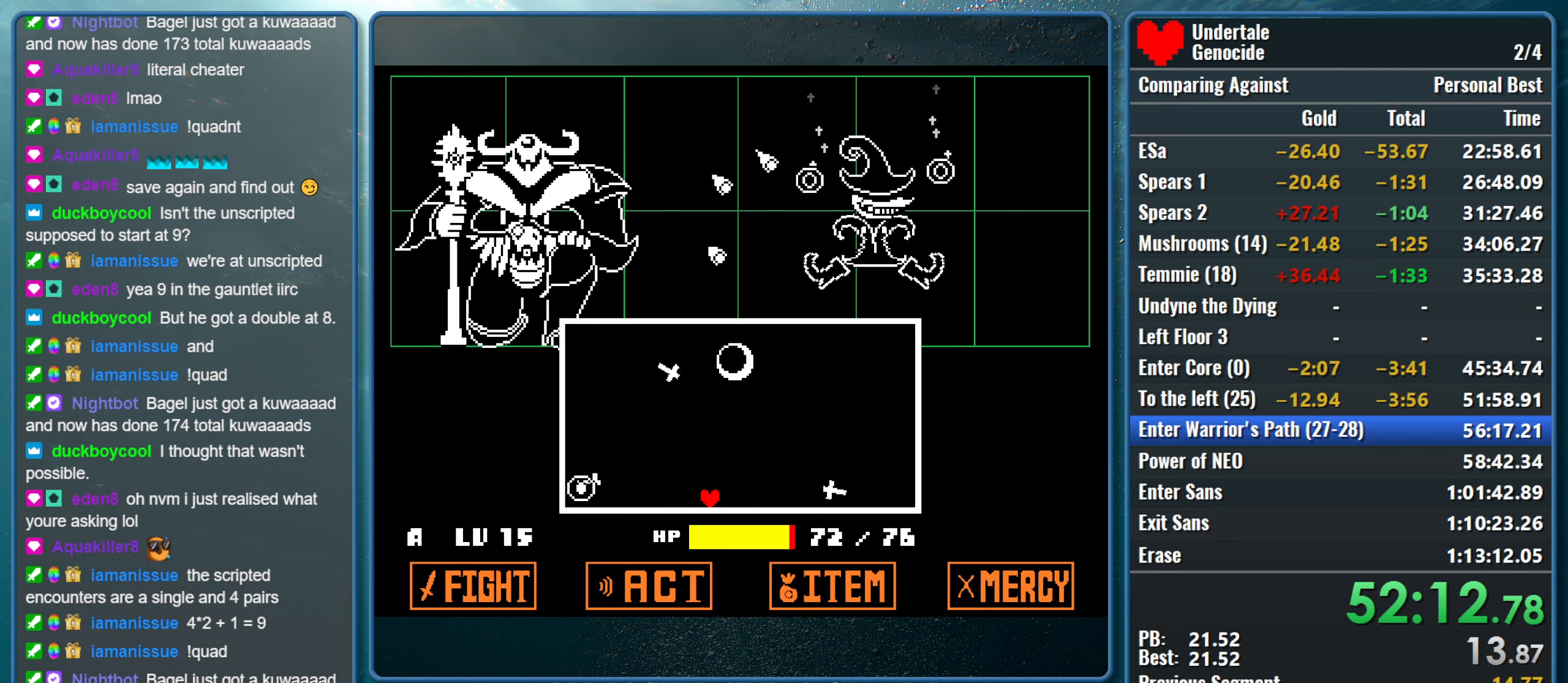
{"keys": ["up"], "events": [[84, "up", "down"]]}
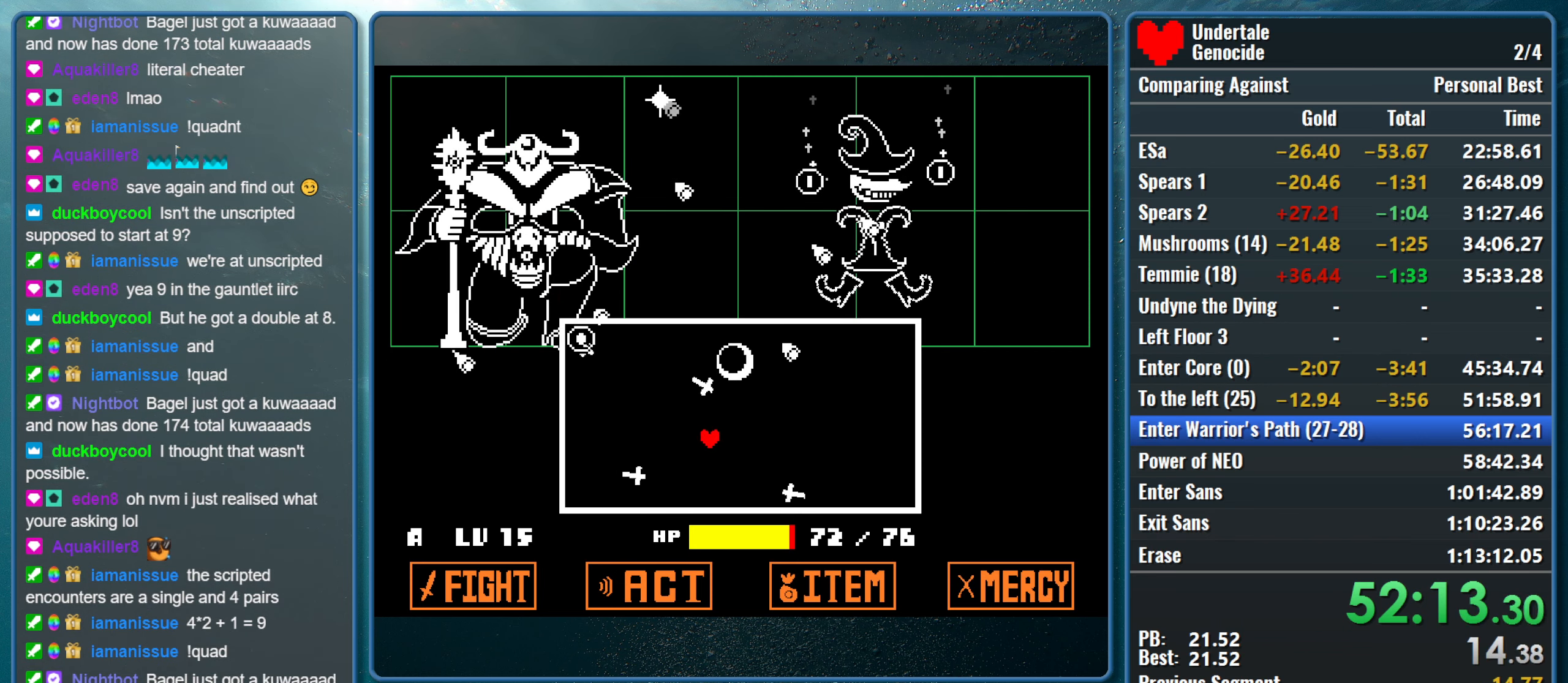
{"keys": [], "events": [[17, "up", "up"], [250, "left", "down"], [384, "left", "up"]]}
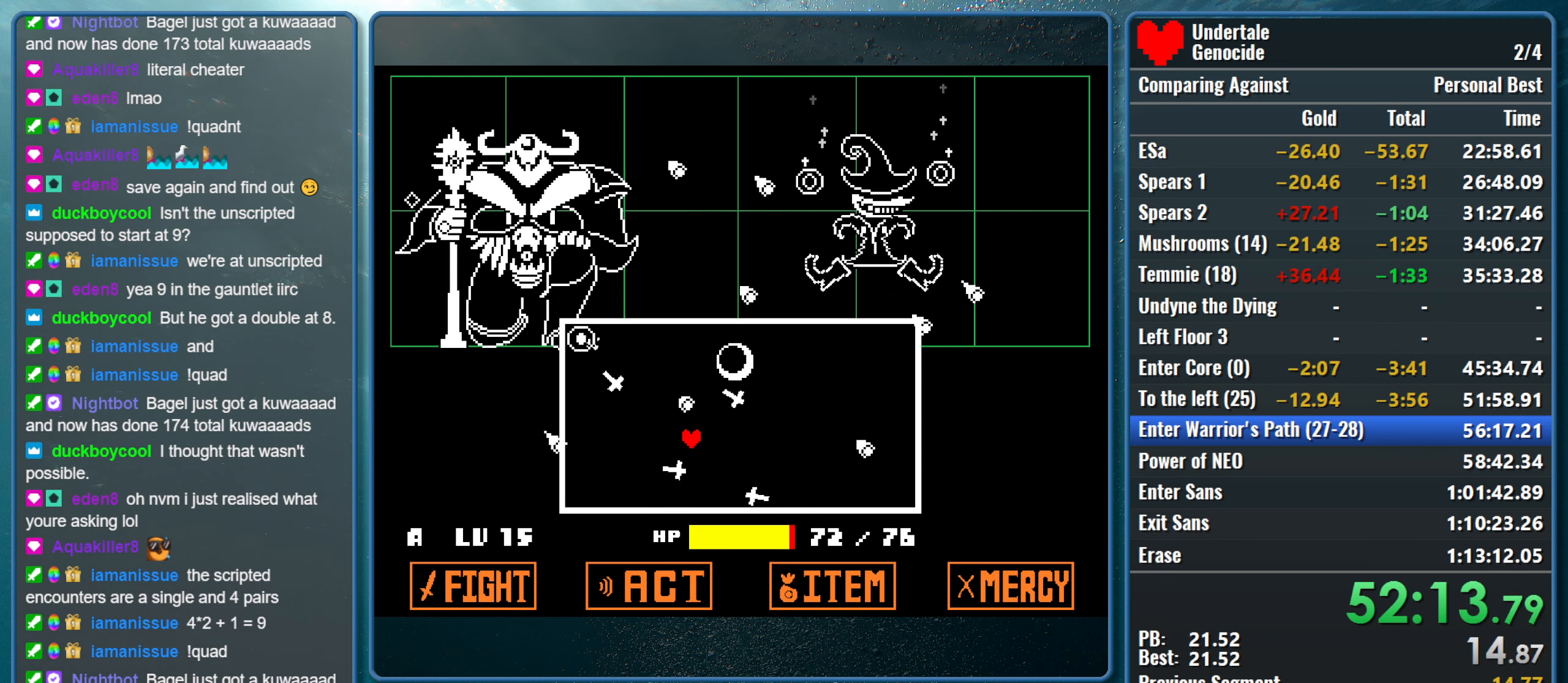
{"keys": ["right"], "events": [[167, "left", "down"], [317, "left", "up"], [350, "right", "down"]]}
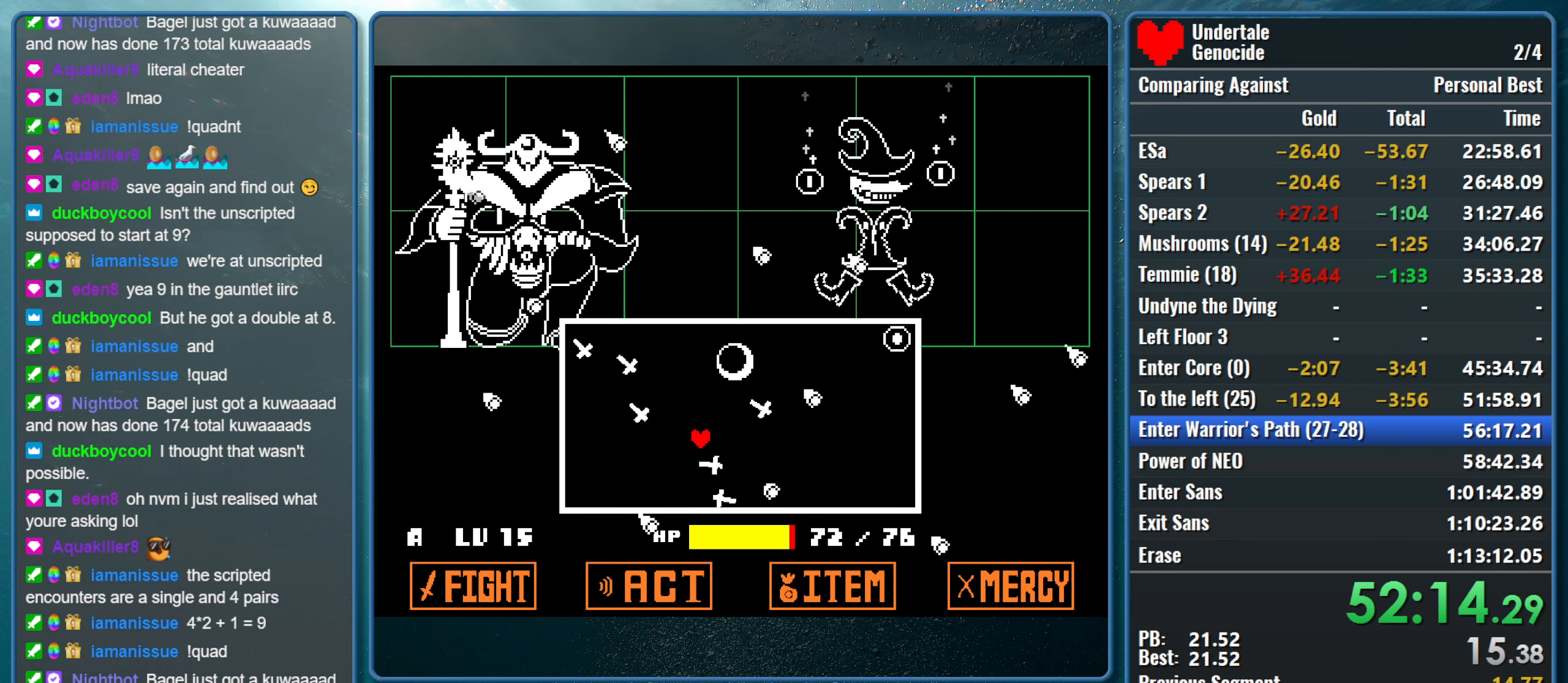
{"keys": [], "events": [[84, "up", "down"], [234, "right", "up"], [317, "up", "up"]]}
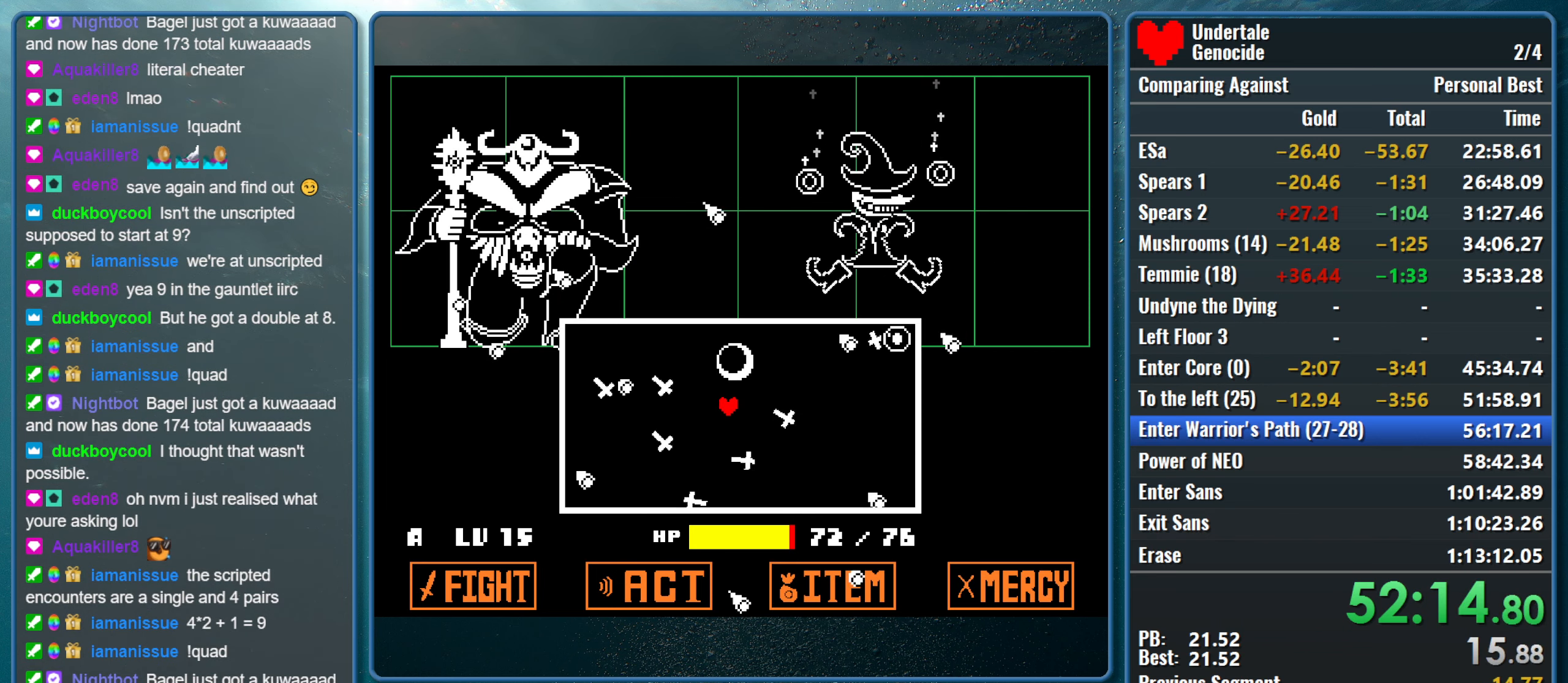
{"keys": [], "events": [[150, "right", "down"], [300, "right", "up"]]}
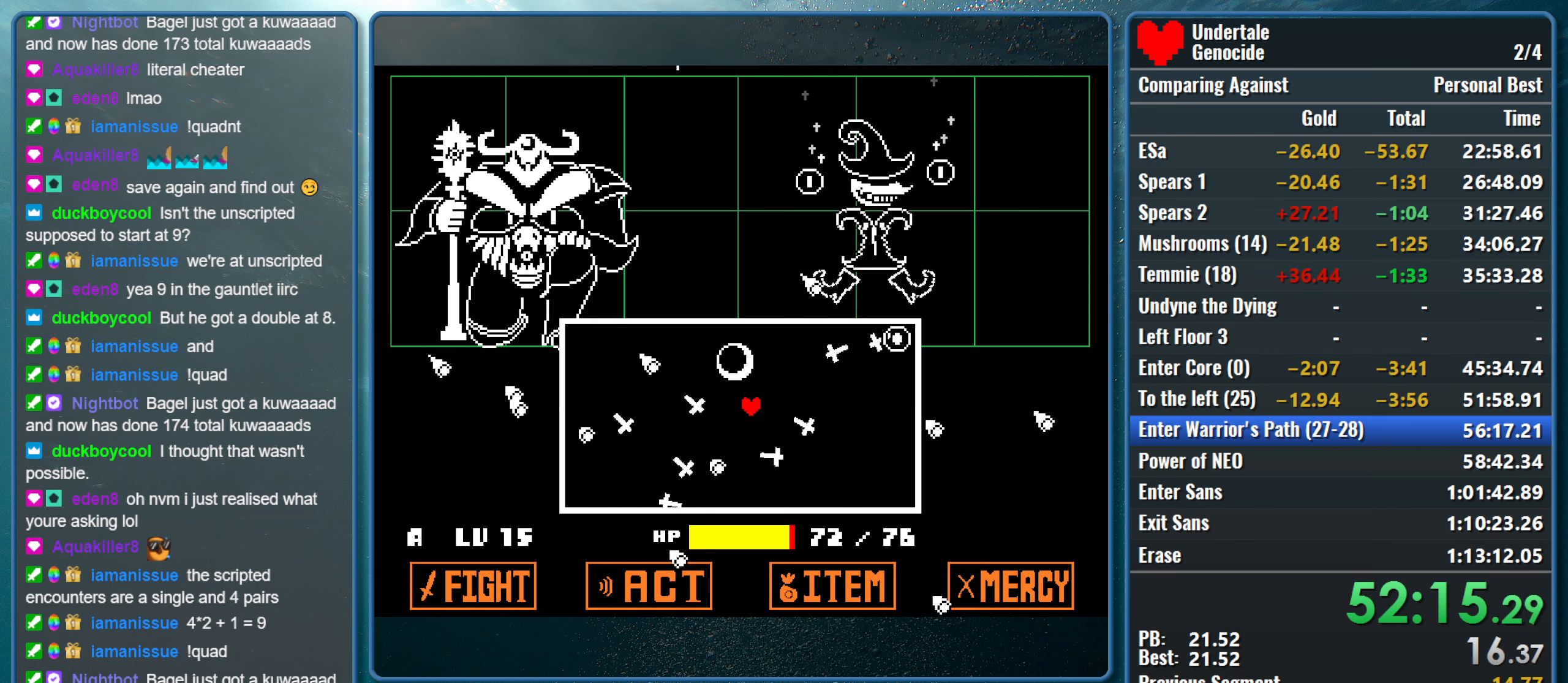
{"keys": [], "events": []}
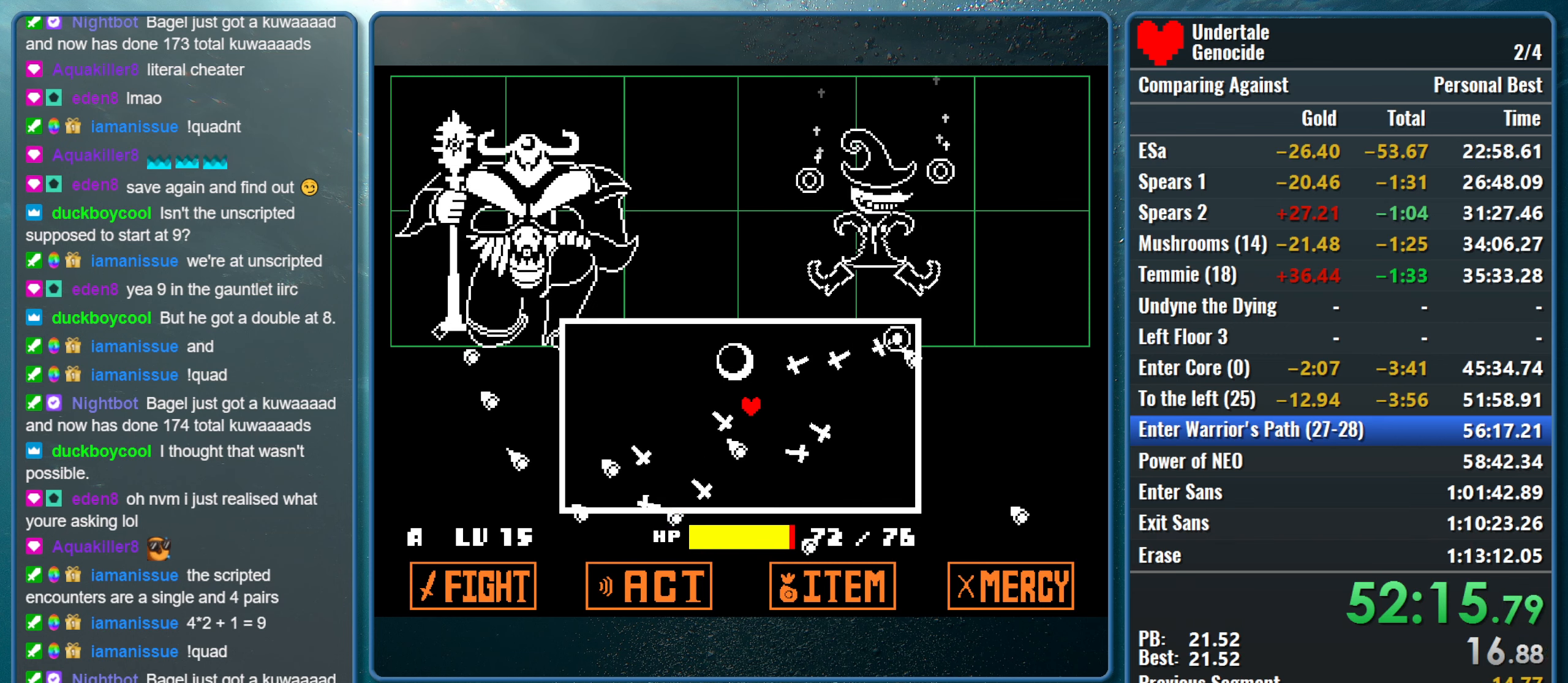
{"keys": [], "events": []}
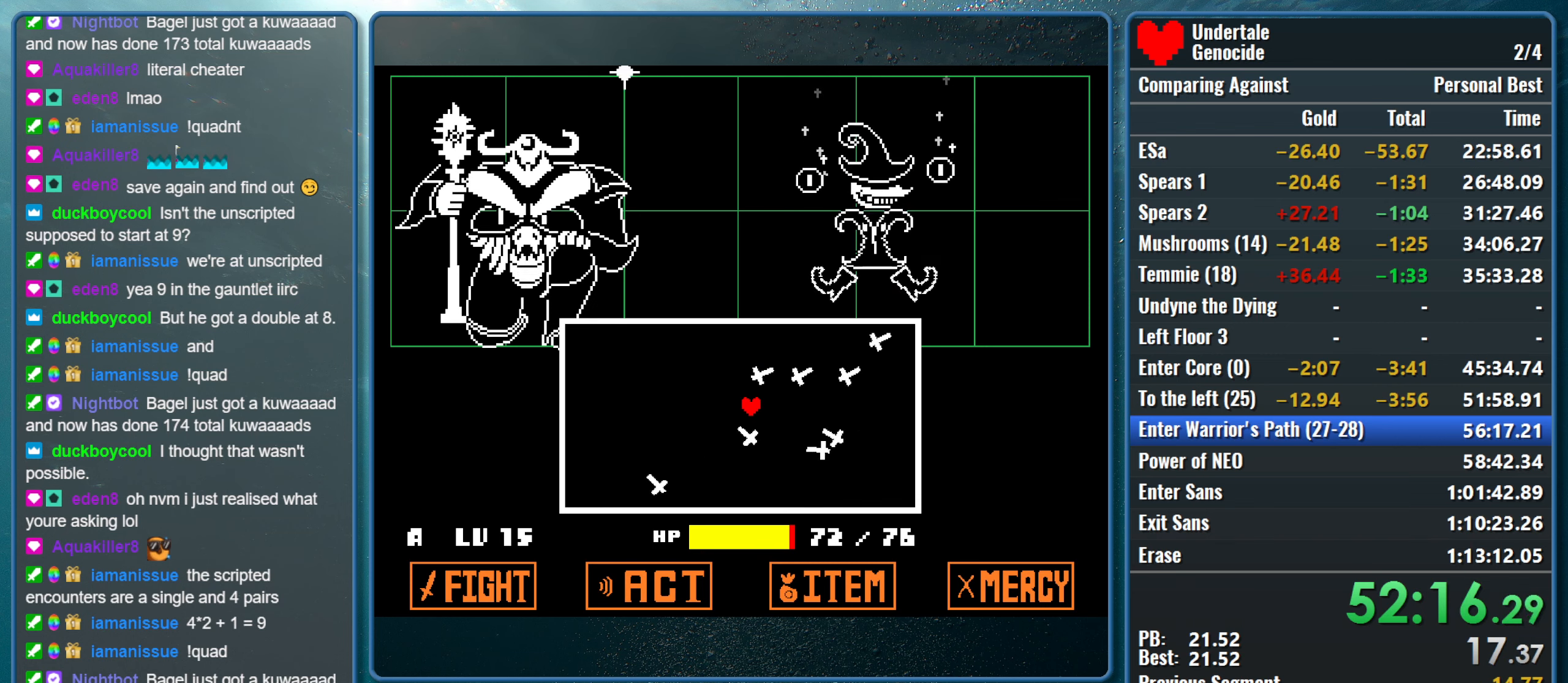
{"keys": [], "events": [[250, "down", "down"], [333, "down", "up"]]}
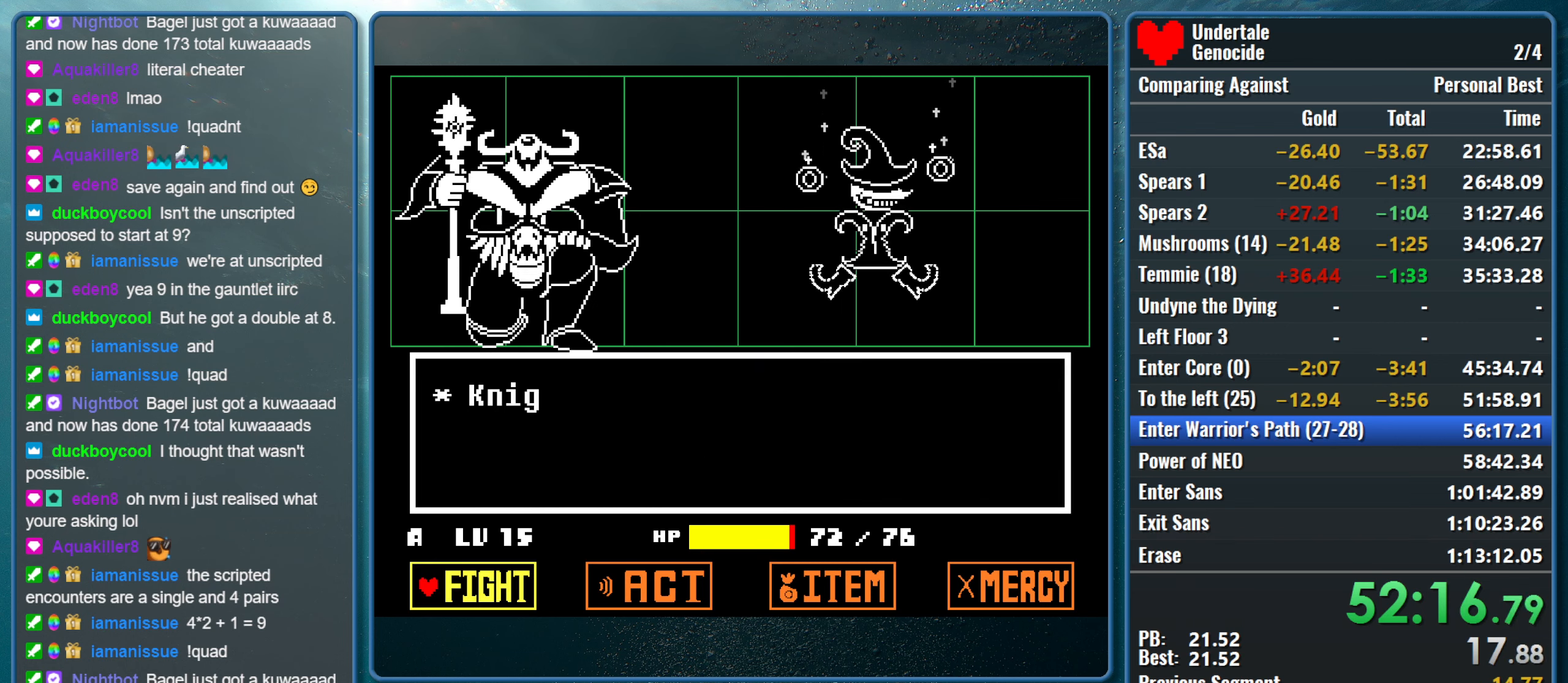
{"keys": [], "events": [[216, "z", "down"], [316, "return", "down"], [350, "z", "up"], [450, "return", "up"]]}
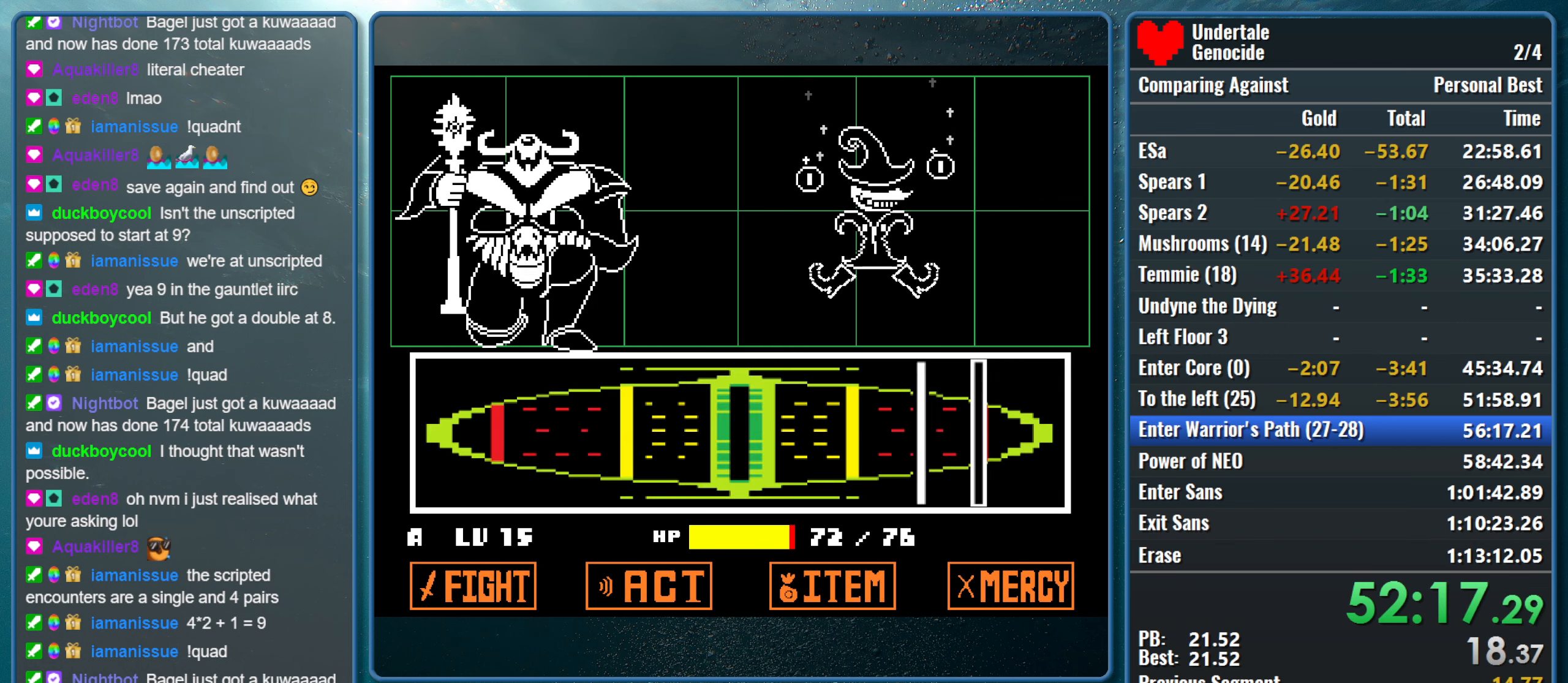
{"keys": [], "events": []}
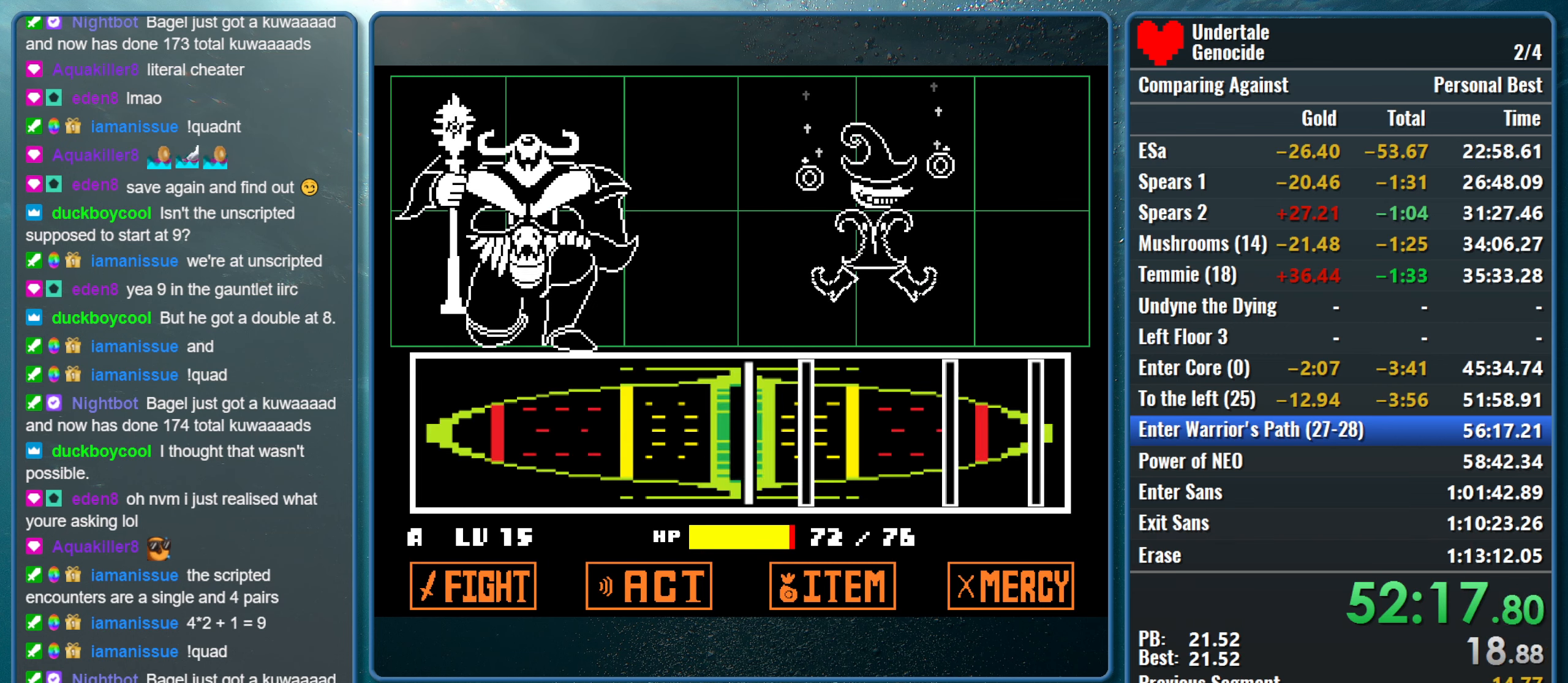
{"keys": [], "events": [[50, "return", "down"], [150, "return", "up"], [200, "return", "down"], [350, "return", "up"]]}
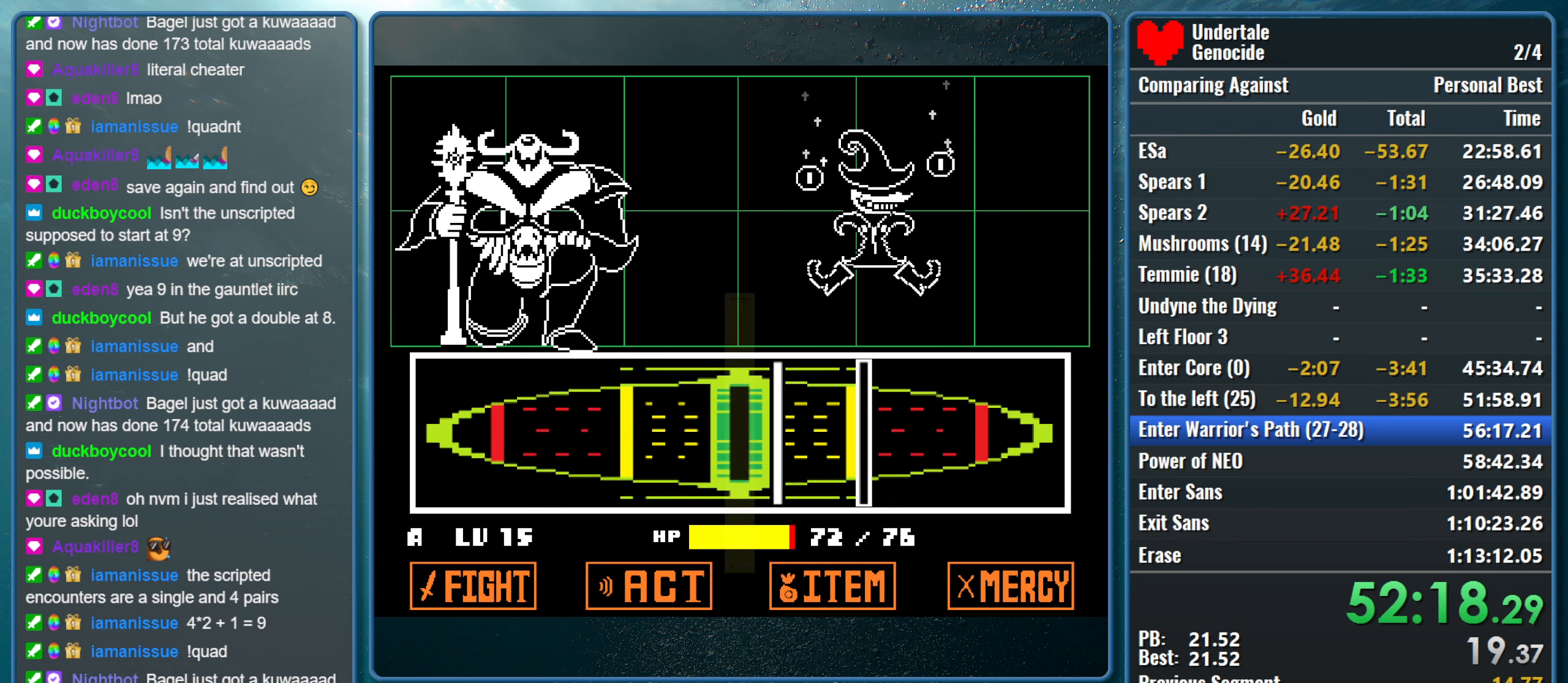
{"keys": ["return"], "events": [[116, "return", "down"], [266, "return", "up"], [400, "return", "down"]]}
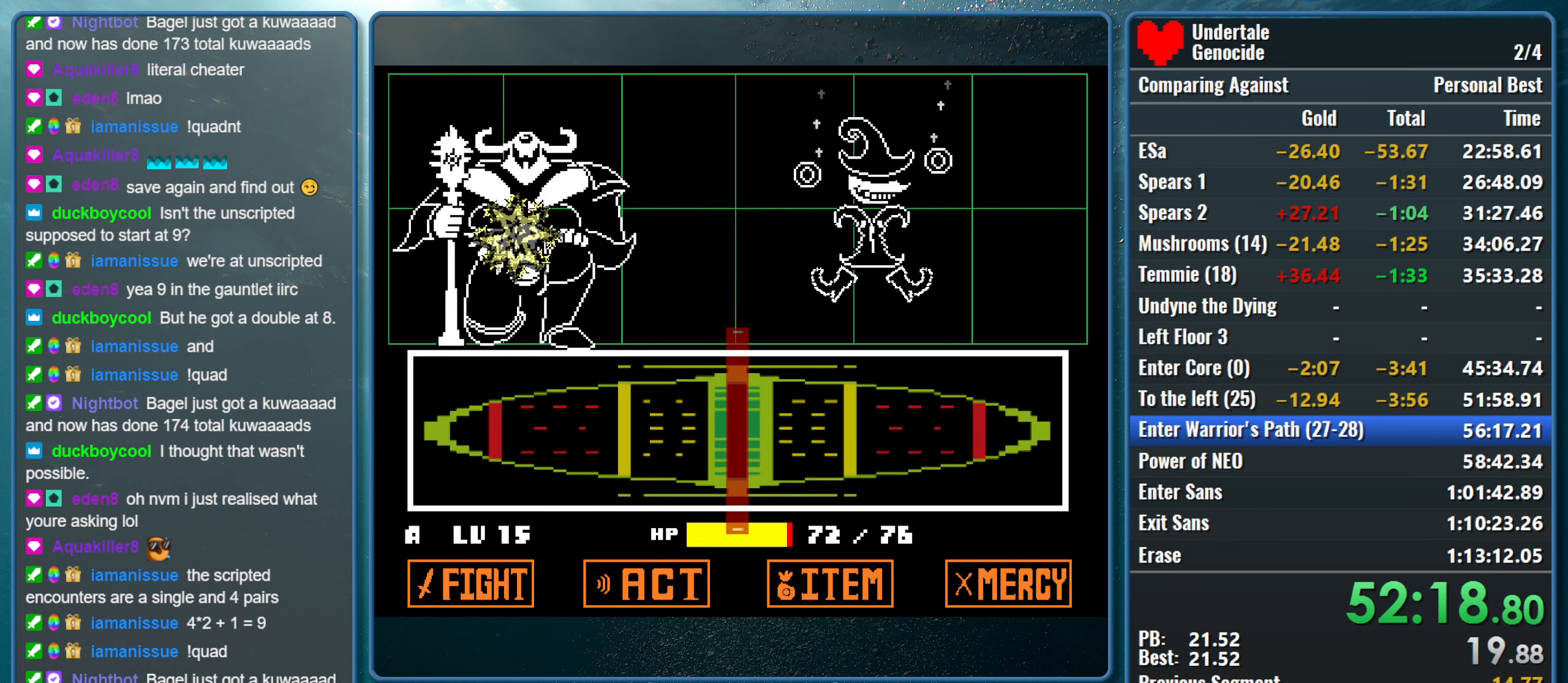
{"keys": [], "events": [[50, "return", "up"]]}
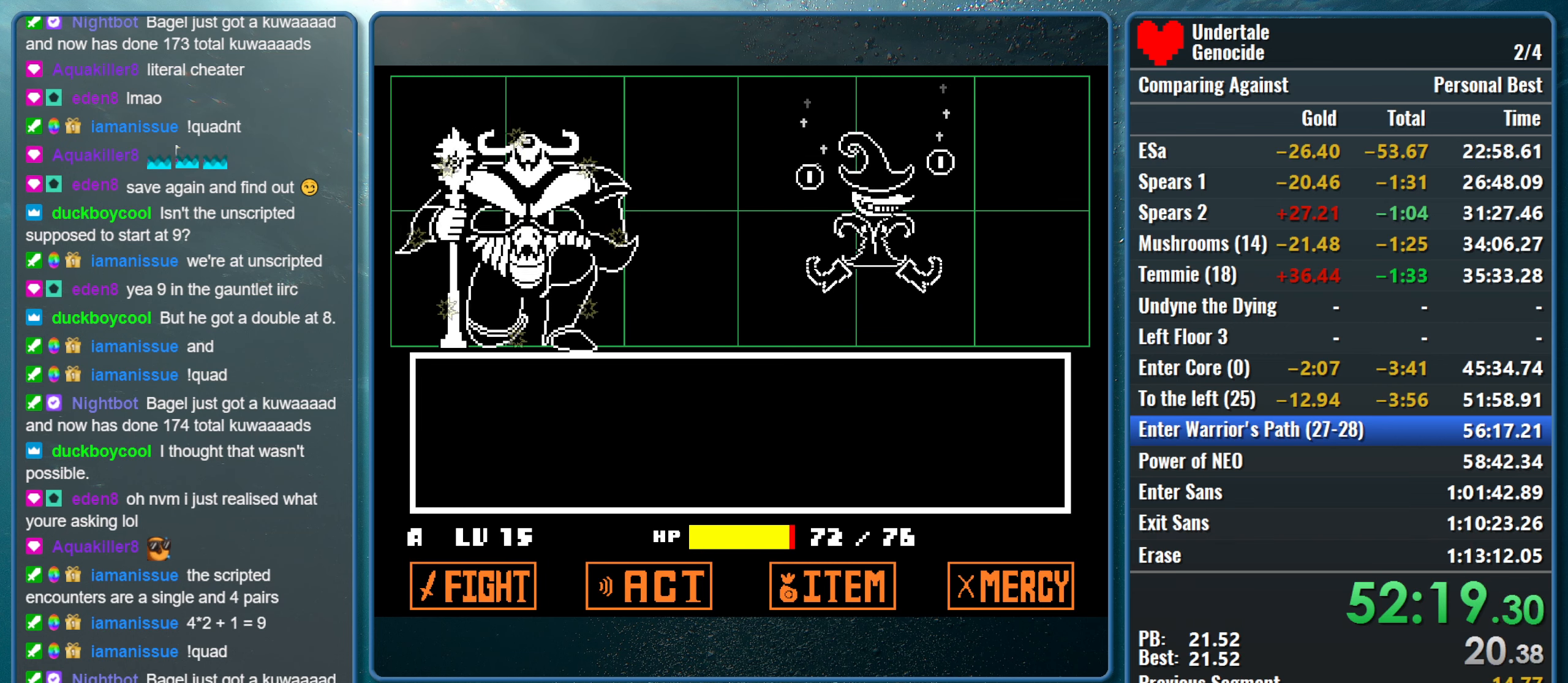
{"keys": [], "events": []}
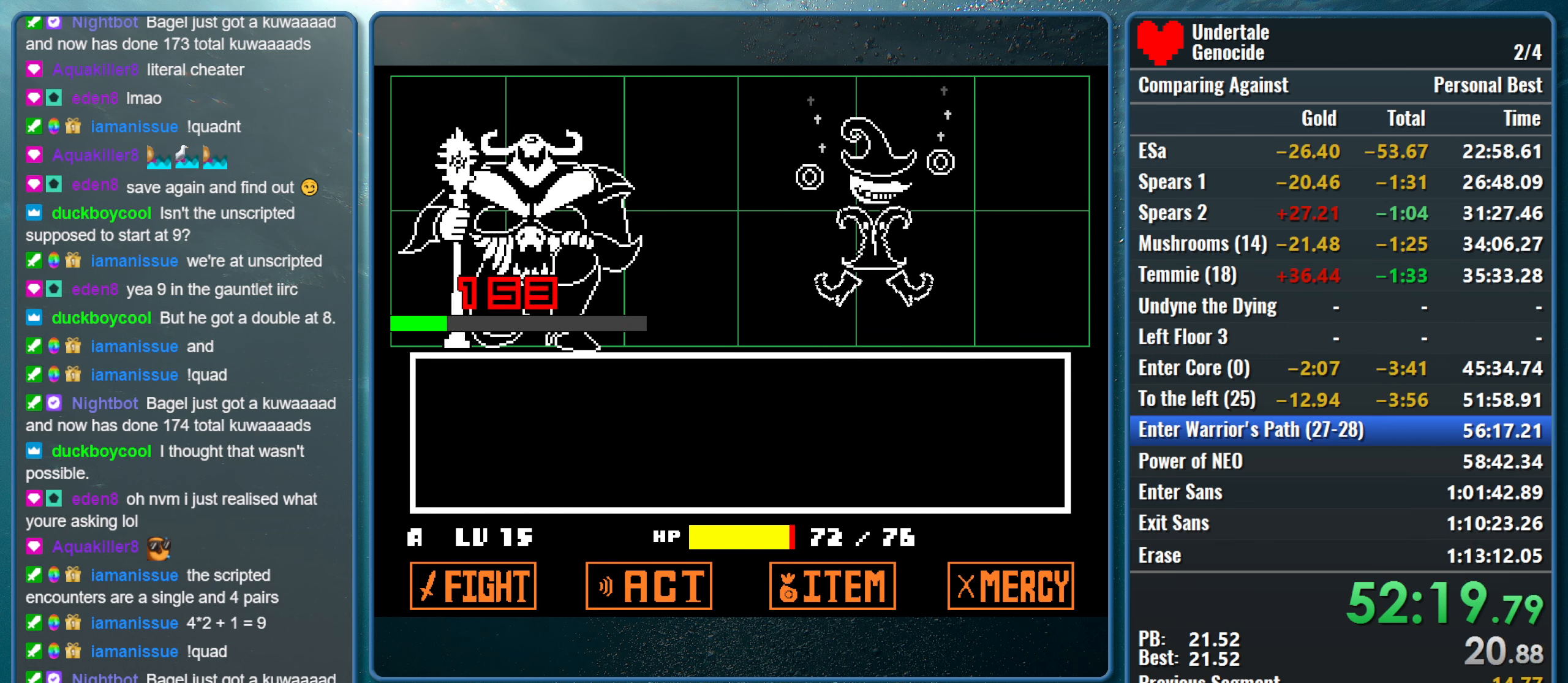
{"keys": [], "events": []}
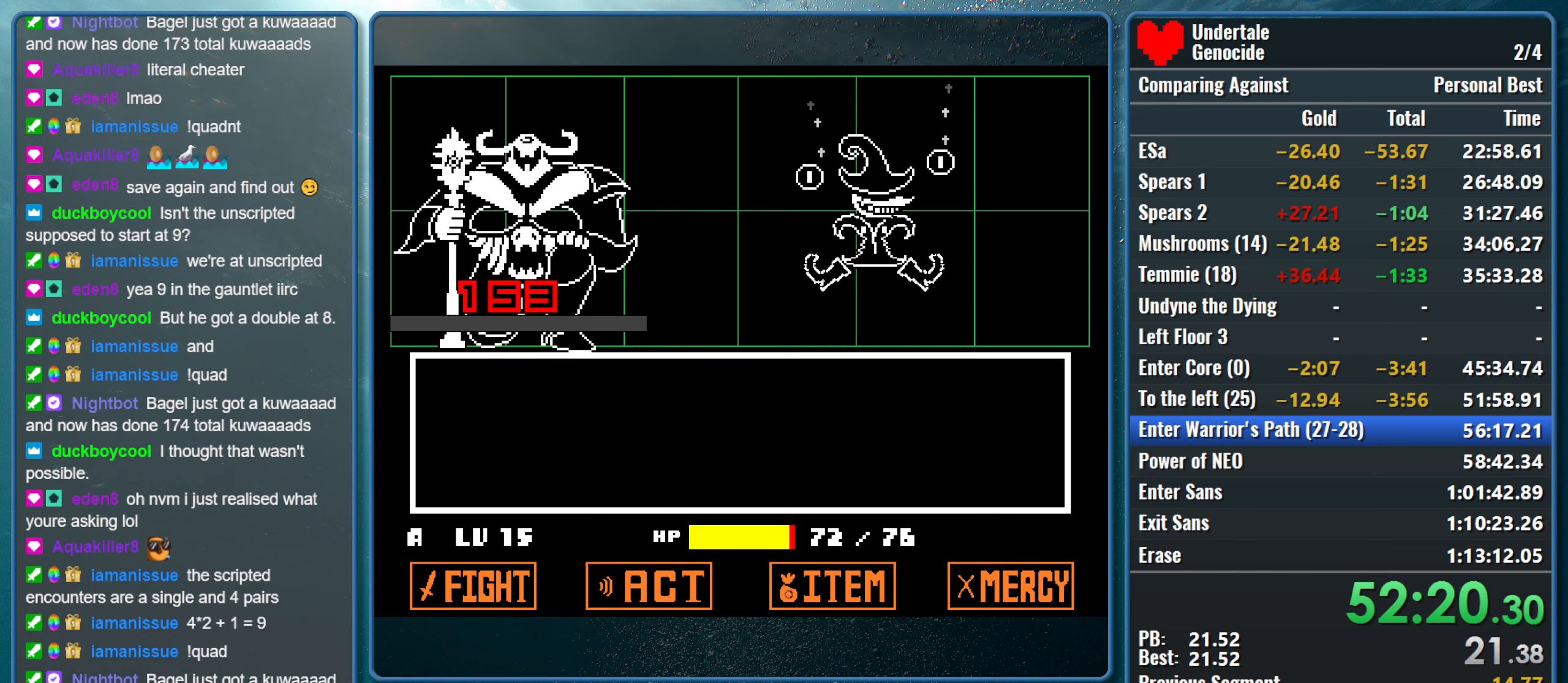
{"keys": ["return", "z"], "events": [[317, "return", "down"], [417, "return", "up"], [417, "z", "down"], [467, "return", "down"]]}
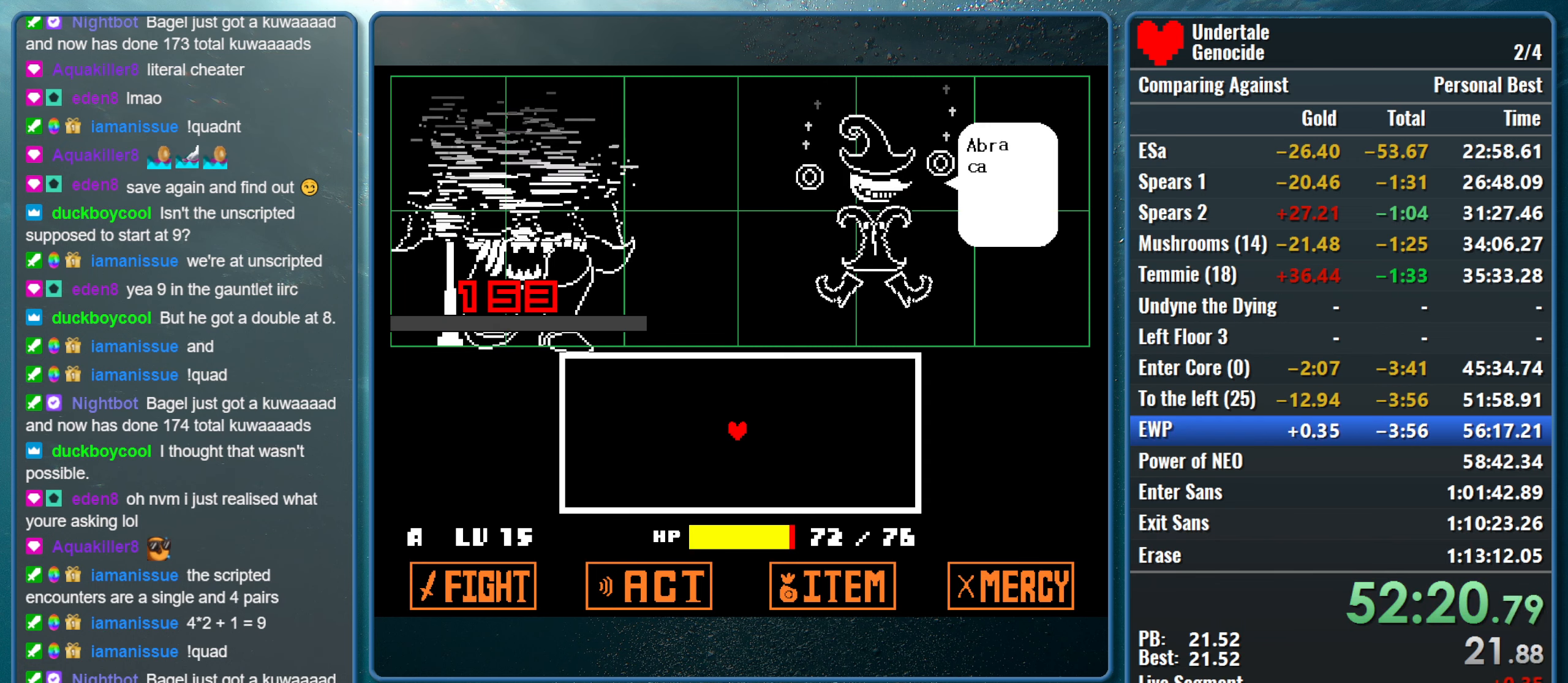
{"keys": [], "events": [[67, "return", "up"], [67, "z", "up"], [100, "return", "down"], [100, "z", "down"], [150, "return", "up"], [200, "z", "up"], [250, "return", "down"], [300, "return", "up"], [300, "z", "down"], [383, "z", "up"]]}
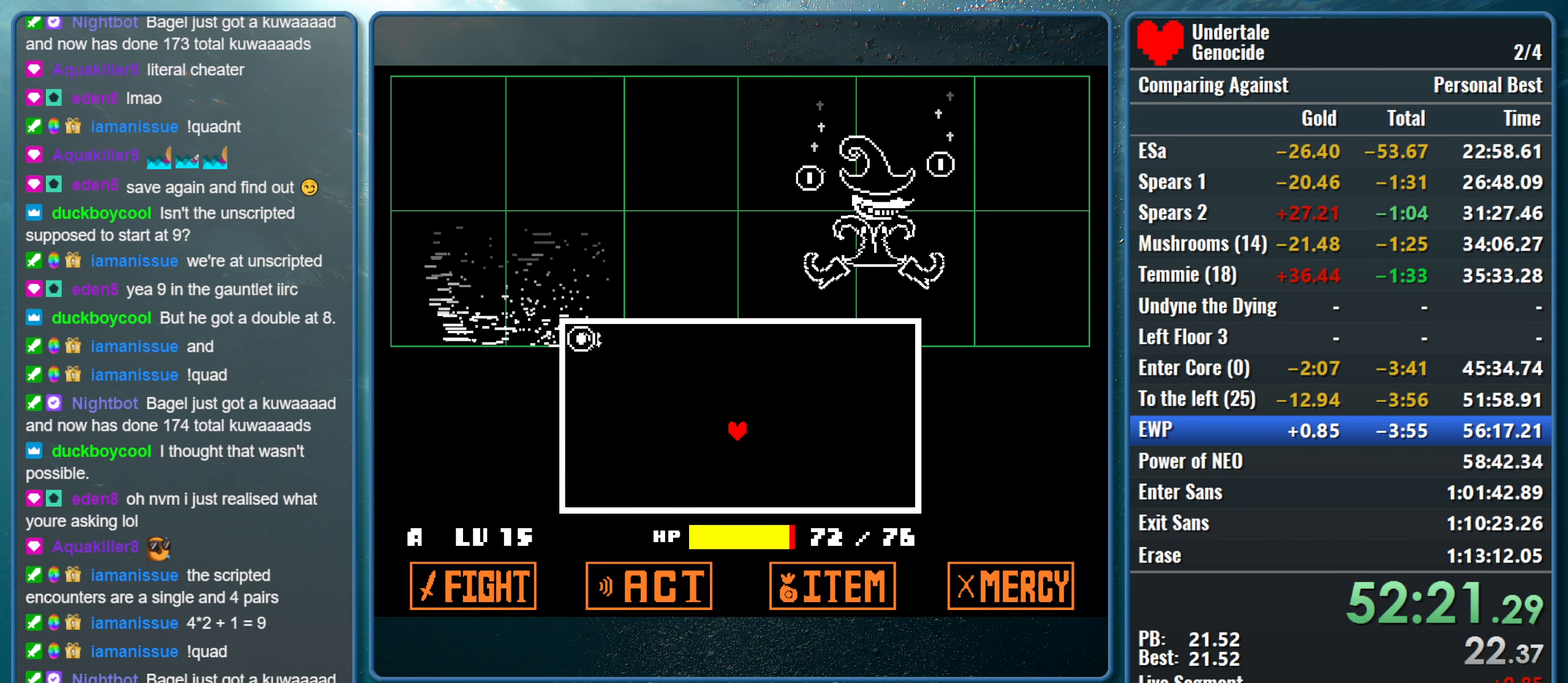
{"keys": [], "events": []}
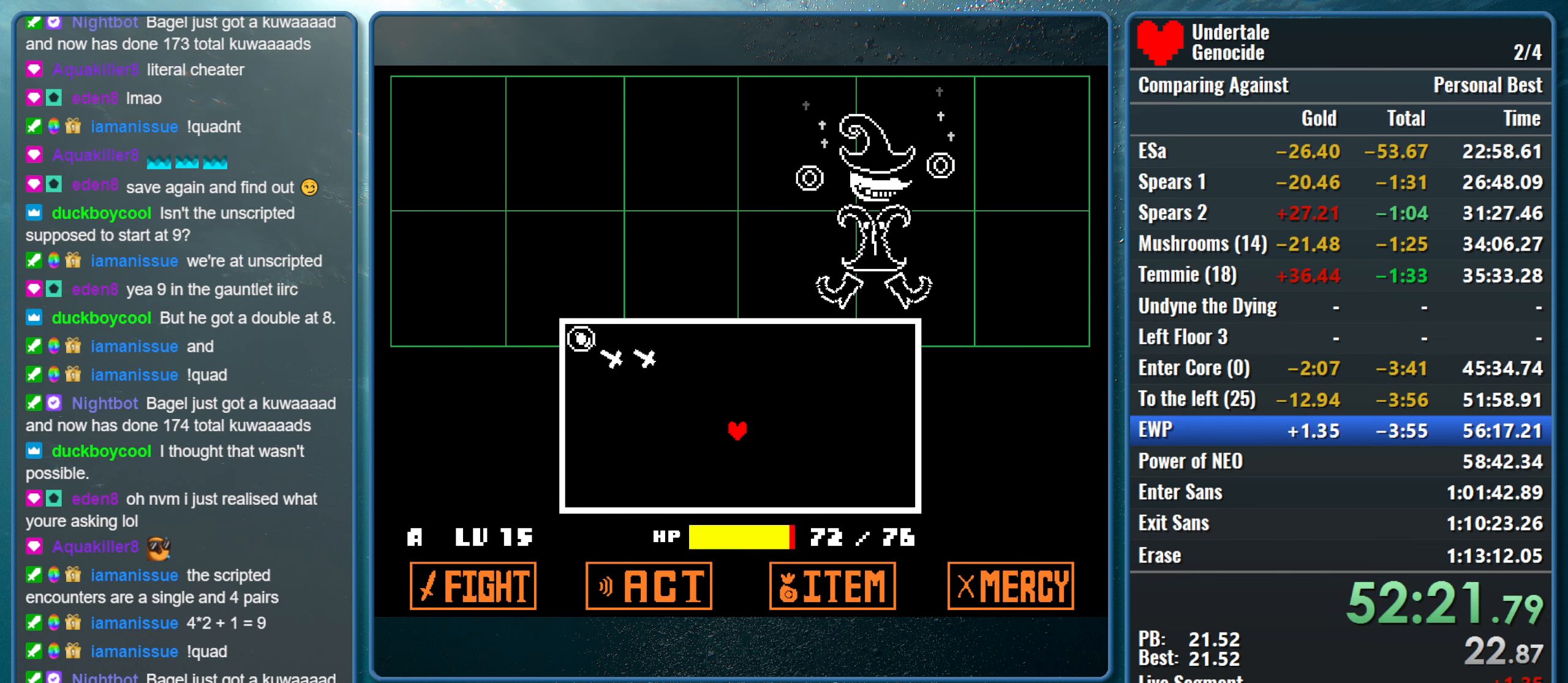
{"keys": [], "events": []}
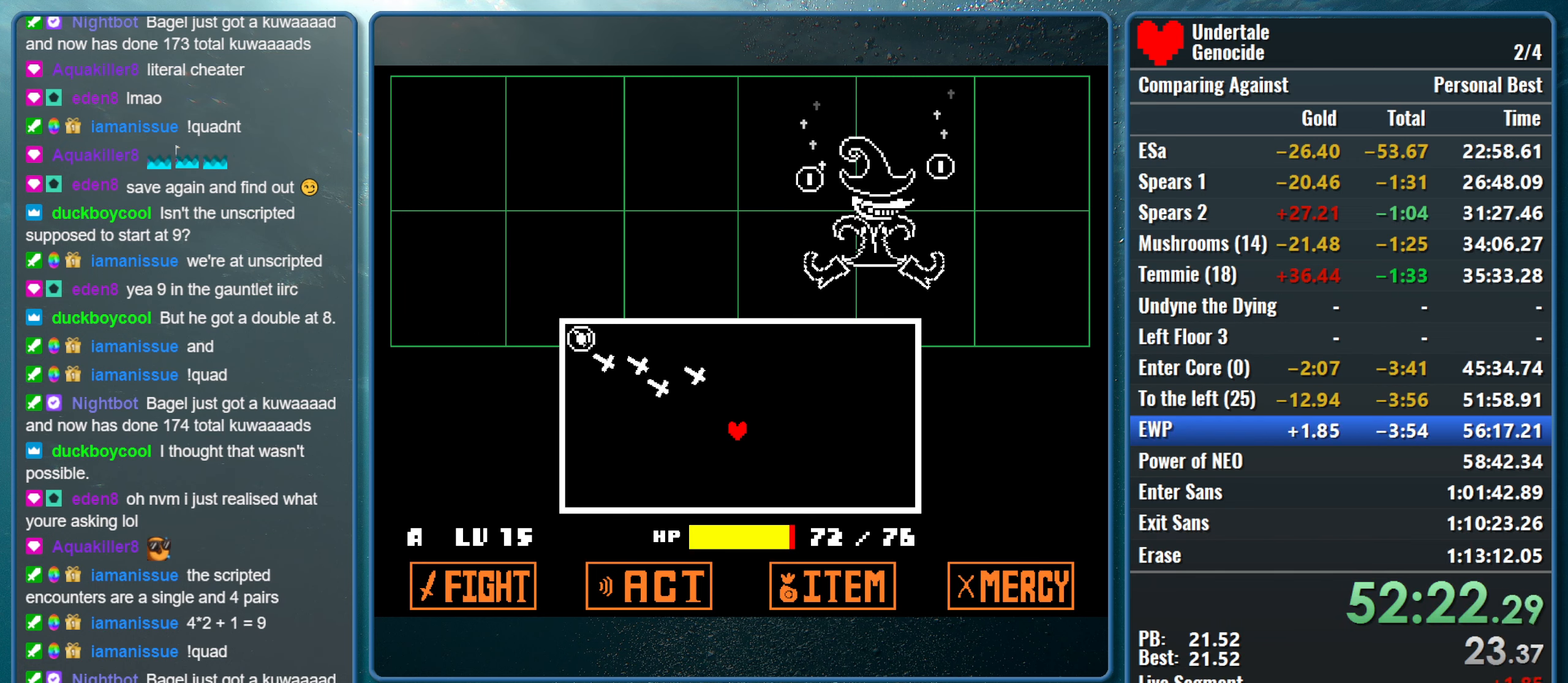
{"keys": [], "events": [[200, "down", "down"], [200, "left", "down"], [383, "down", "up"], [433, "left", "up"]]}
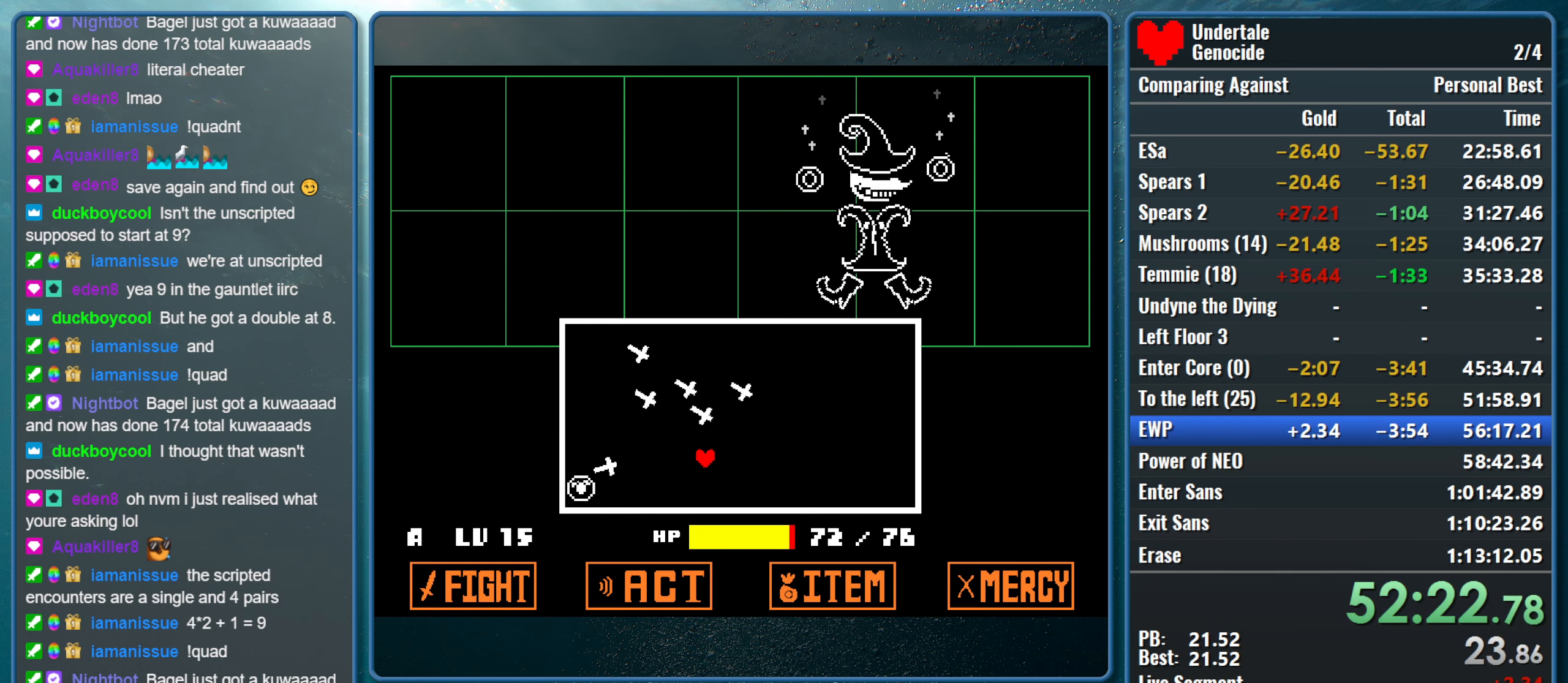
{"keys": ["down"], "events": [[317, "down", "down"]]}
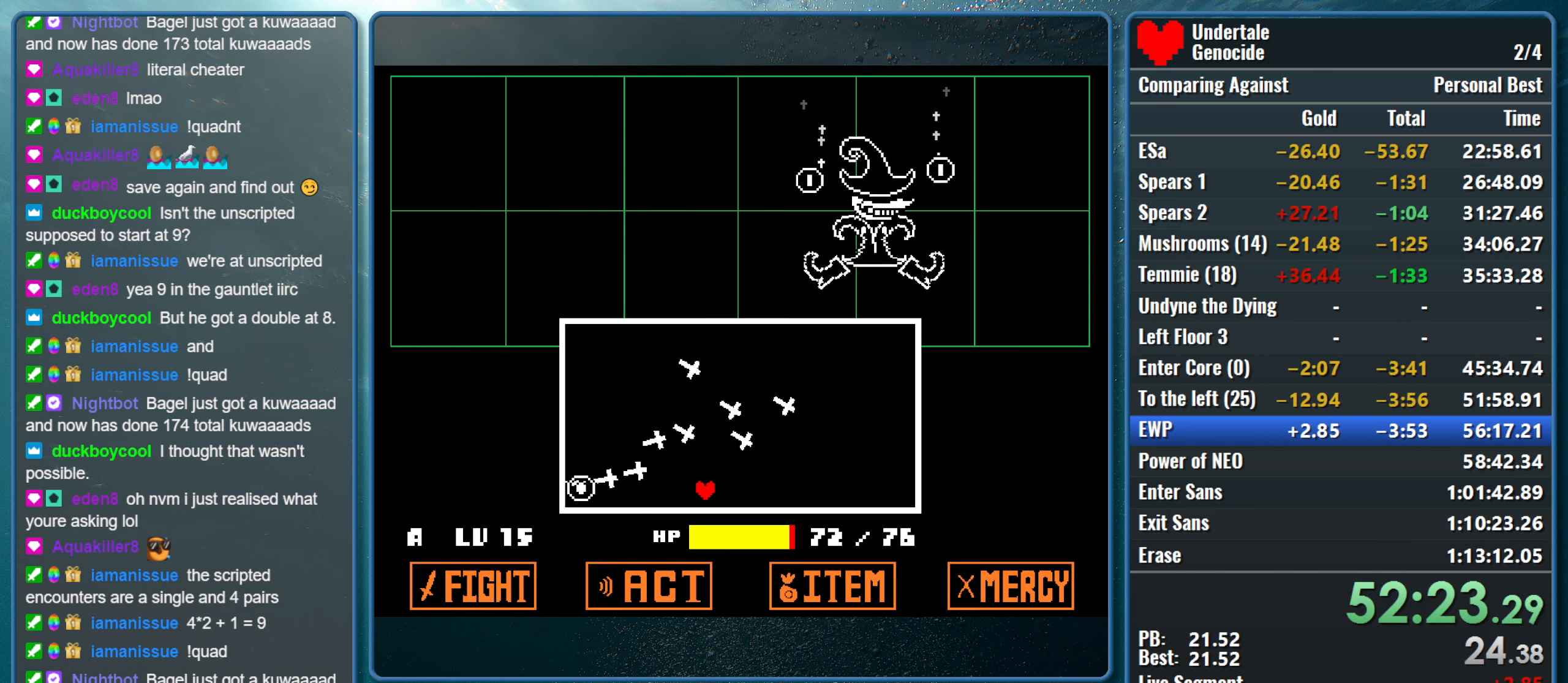
{"keys": ["down", "right"], "events": [[50, "down", "up"], [133, "right", "down"], [283, "right", "up"], [317, "right", "down"], [367, "down", "down"]]}
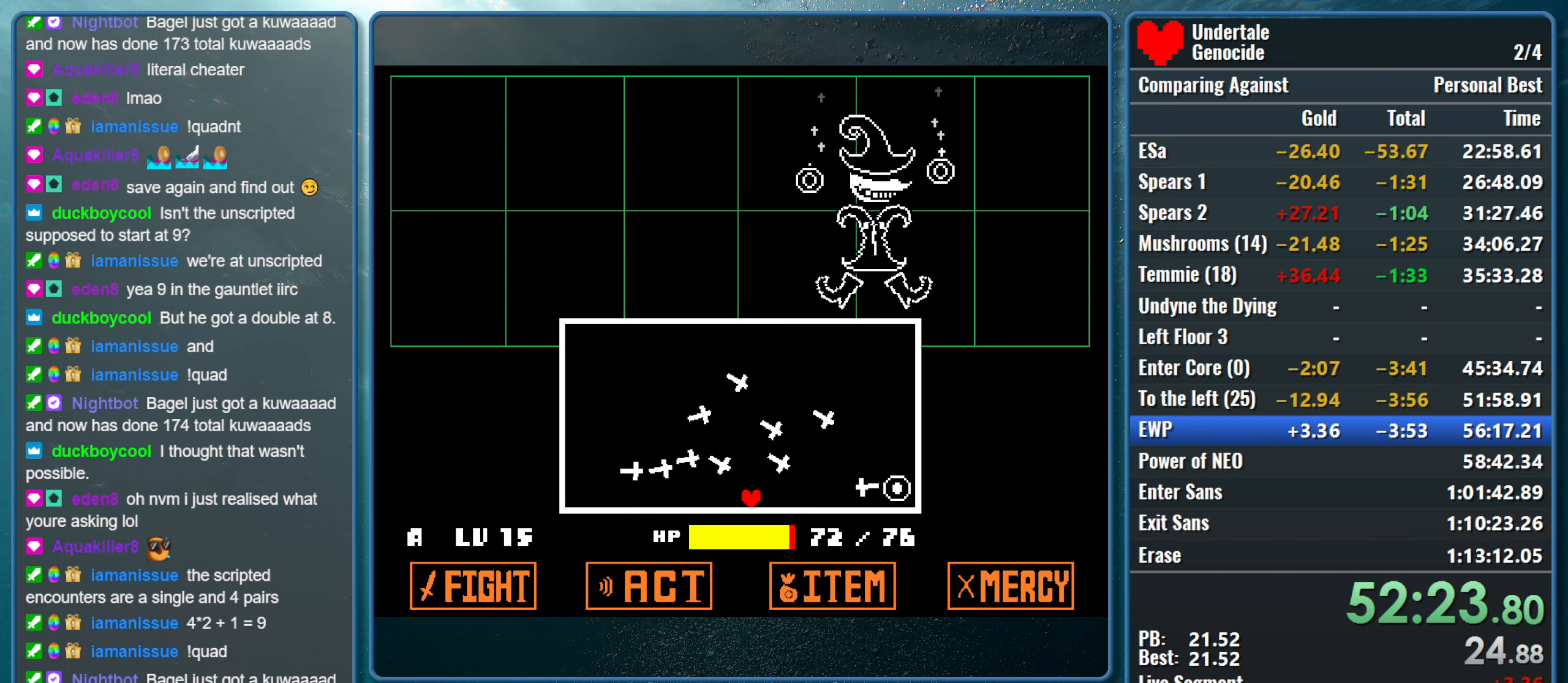
{"keys": ["up"], "events": [[100, "down", "up"], [250, "right", "up"], [300, "up", "down"]]}
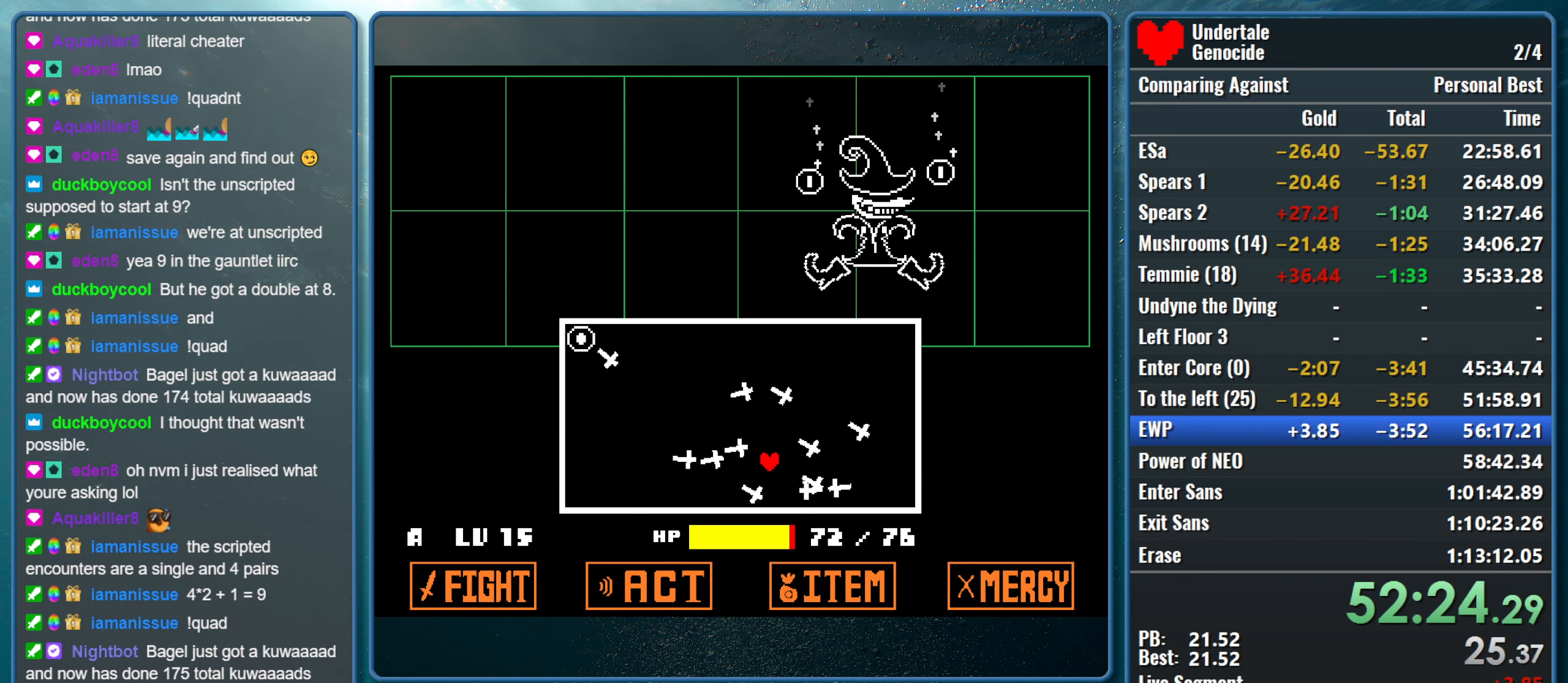
{"keys": [], "events": [[67, "up", "up"], [217, "right", "down"], [350, "down", "down"], [350, "right", "up"], [450, "left", "down"], [500, "down", "up"], [500, "left", "up"]]}